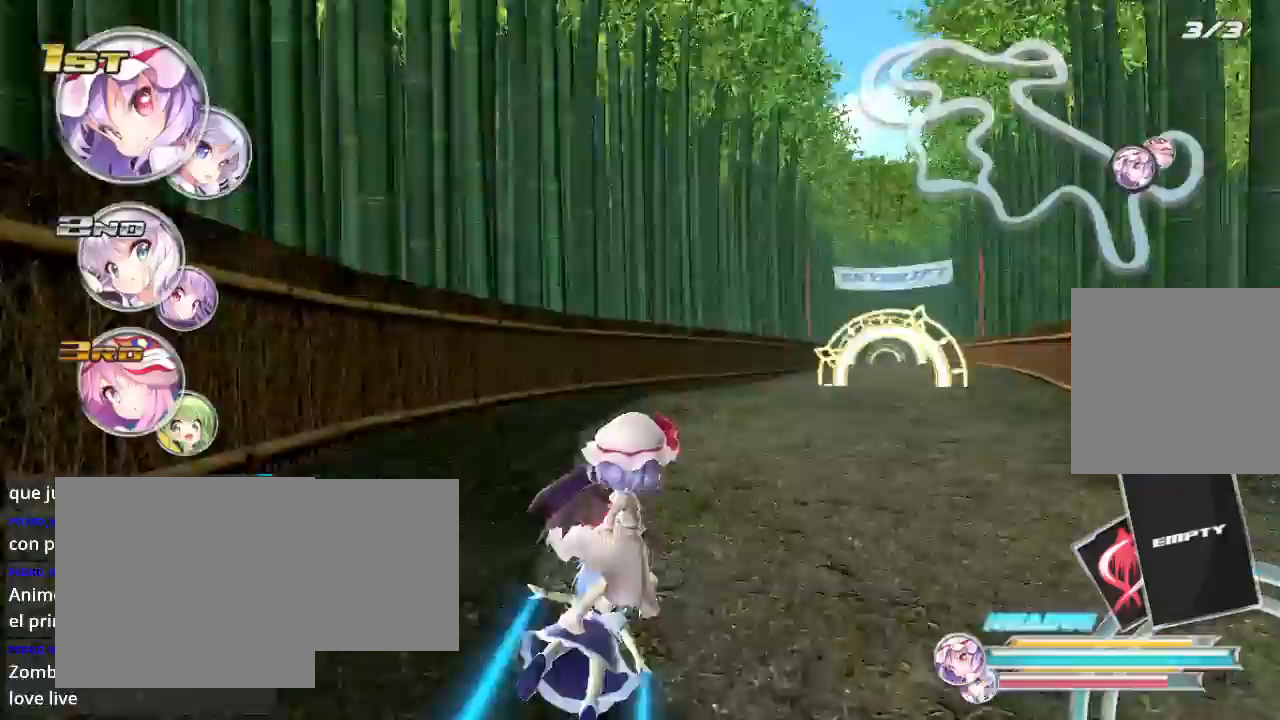
Gameplay with a controller (Xbox layout); each line is a JSON object with the inputs held at the frame after it. "events" lists button and stick changes between this image and that frame as [ms after this image, input, new state], when the widget could be followed in between.
{"buttons": ["R2"], "left_stick": "right", "right_stick": "center", "events": []}
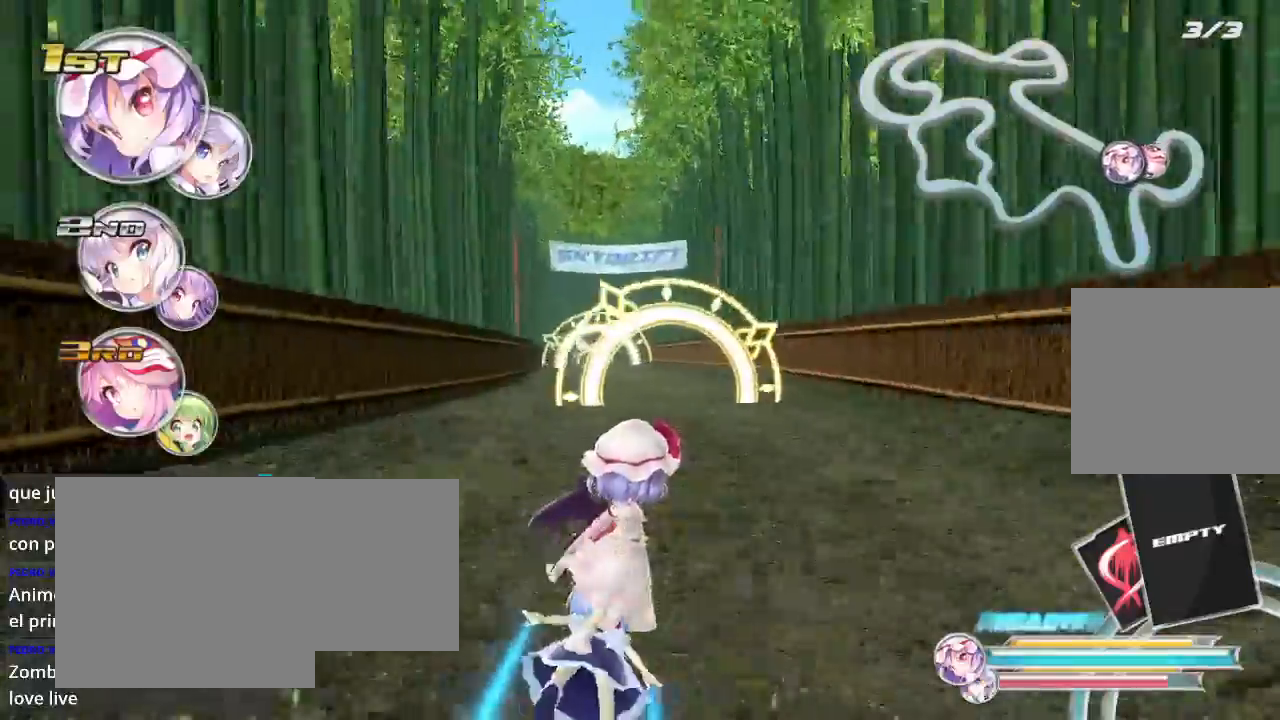
{"buttons": ["R2"], "left_stick": "center", "right_stick": "center", "events": [[67, "left_stick", "center"]]}
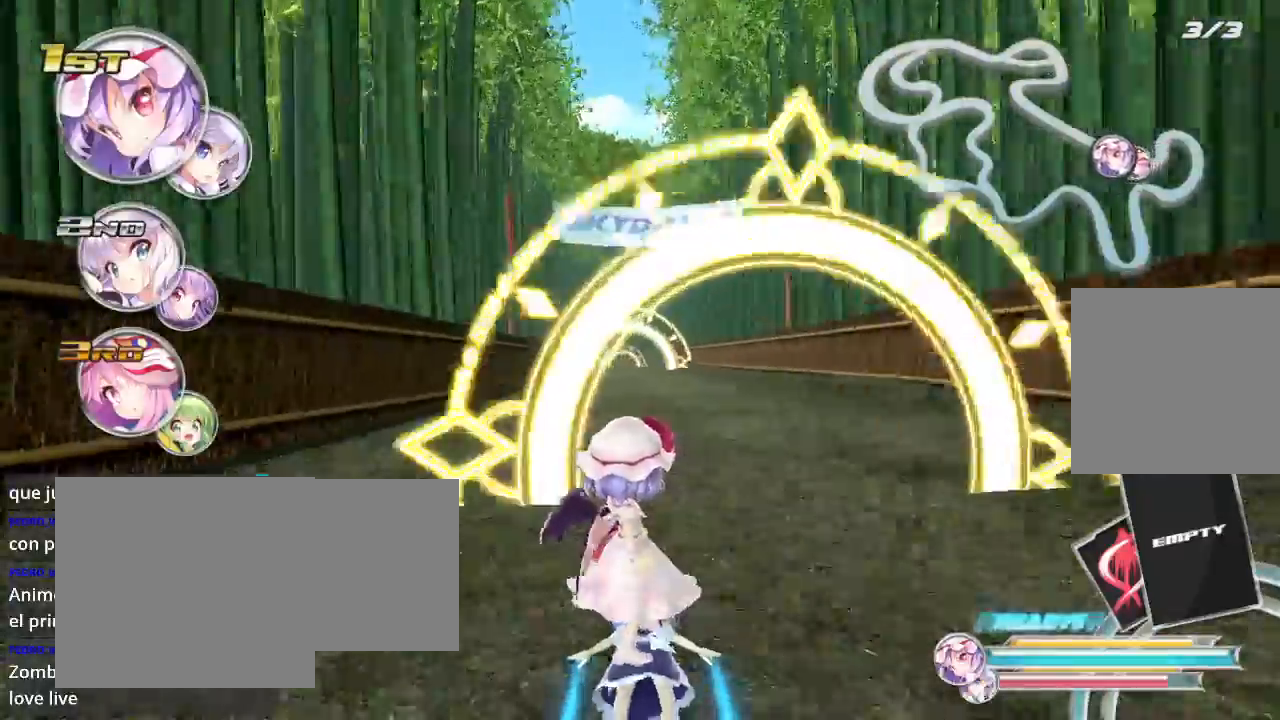
{"buttons": ["R2"], "left_stick": "center", "right_stick": "center", "events": [[67, "A", "down"], [200, "left_stick", "left"], [233, "A", "up"], [433, "left_stick", "center"]]}
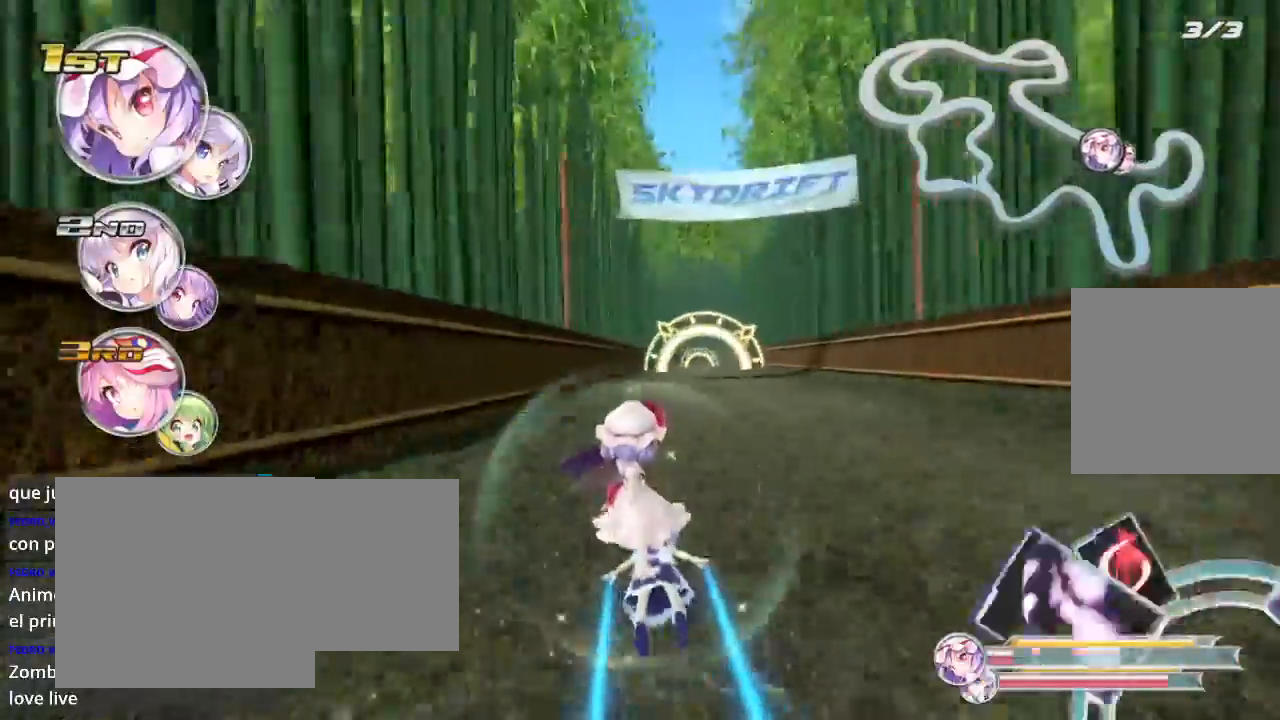
{"buttons": ["R2"], "left_stick": "right", "right_stick": "center", "events": [[333, "left_stick", "right"]]}
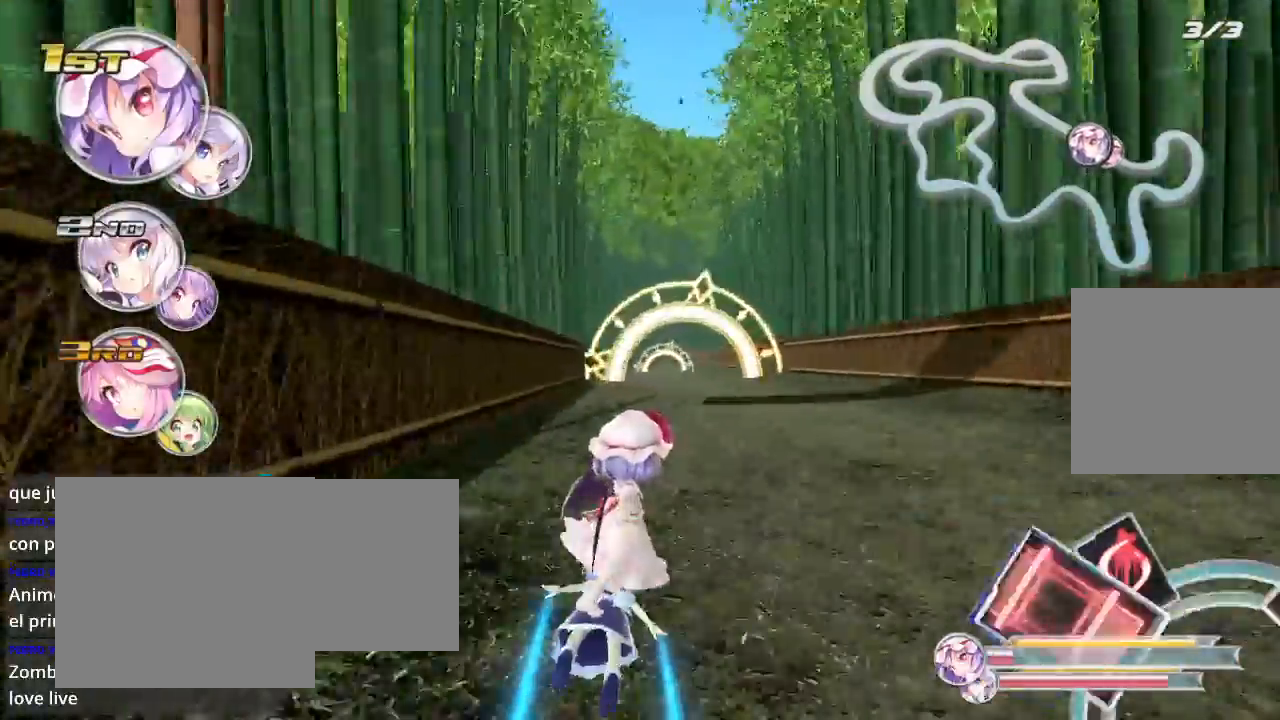
{"buttons": ["R2"], "left_stick": "center", "right_stick": "center", "events": [[33, "left_stick", "center"], [100, "X", "down"], [167, "A", "down"], [200, "X", "up"], [300, "A", "up"]]}
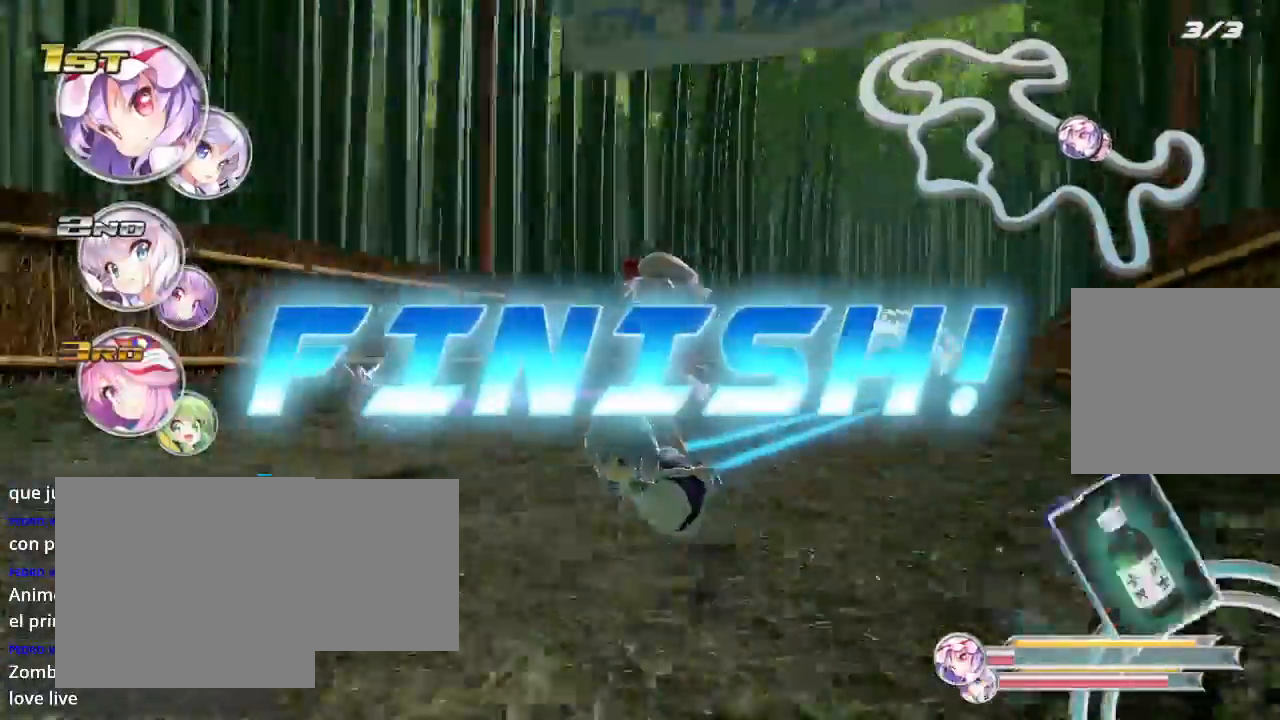
{"buttons": ["A", "R2"], "left_stick": "center", "right_stick": "center", "events": [[200, "A", "down"], [333, "A", "up"], [433, "A", "down"]]}
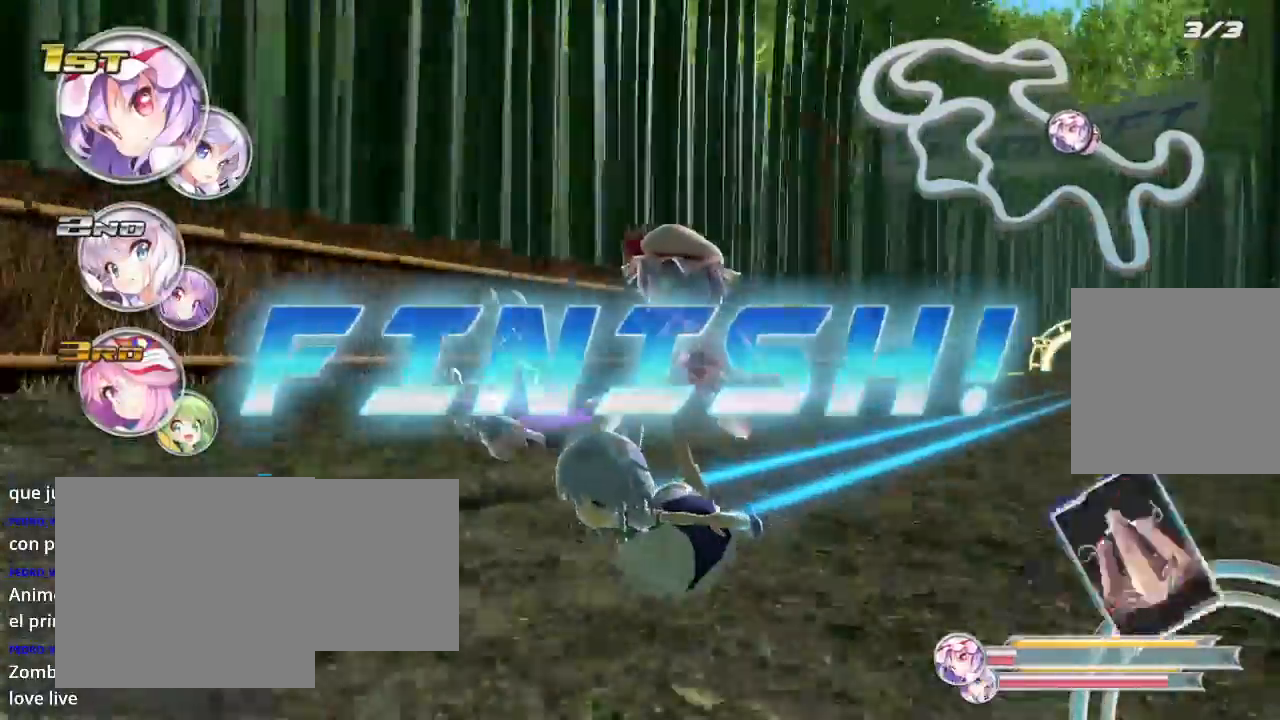
{"buttons": ["R2"], "left_stick": "center", "right_stick": "center", "events": [[67, "A", "up"], [233, "A", "down"], [367, "A", "up"]]}
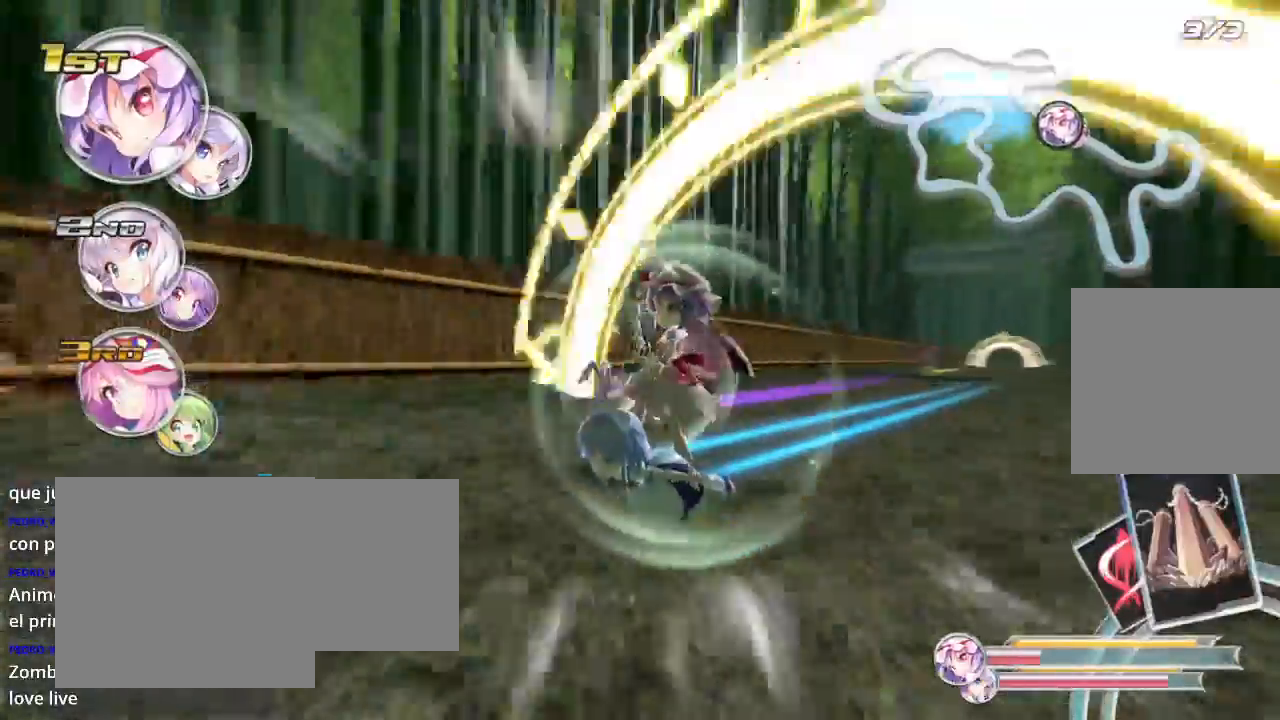
{"buttons": [], "left_stick": "center", "right_stick": "center", "events": [[133, "R2", "up"]]}